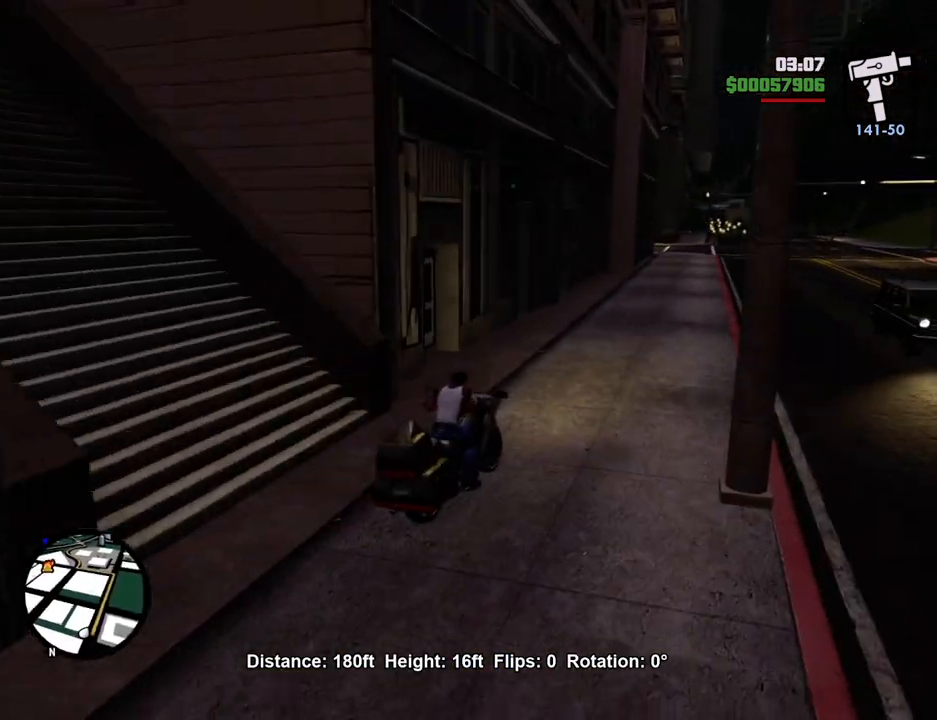
Gameplay with keyboard and mouse; each line is a JSON object with the keys and mouse buttons held at the frame after it. "events" lists presses ("down") and releases ("up") of "1", "2", "3", "4", "5", "6", "a", "alt", "c", "ctrl", "d", "down", "e", "escape", "f", "f1", "f2", "f3", "g", "h", "left", "num2", "q", "r", "right", "s", "shift", "space", "t", "tab", "up", "v", "w", "x", "z", "mouse_left", "mouse_middle", "mouse_right", "mouse_wheel_up" and "mouse_wheel_down" between this image and that frame as [ms after this image, input, new state], when the widget could be followed in between. "mouse_left", "mouse_middle", "mouse_right", "mouse_wheel_up", "mouse_wheel_down" = the "left", "middle", "right", "wheel_up", "wheel_down" buttons of the "mouse" list. No other keys are recorded. Mouse movement is not recorded.
{"keys": ["2", "w"], "mouse": [], "events": [[17, "2", "down"], [167, "2", "up"], [267, "2", "down"], [401, "2", "up"], [501, "2", "down"]]}
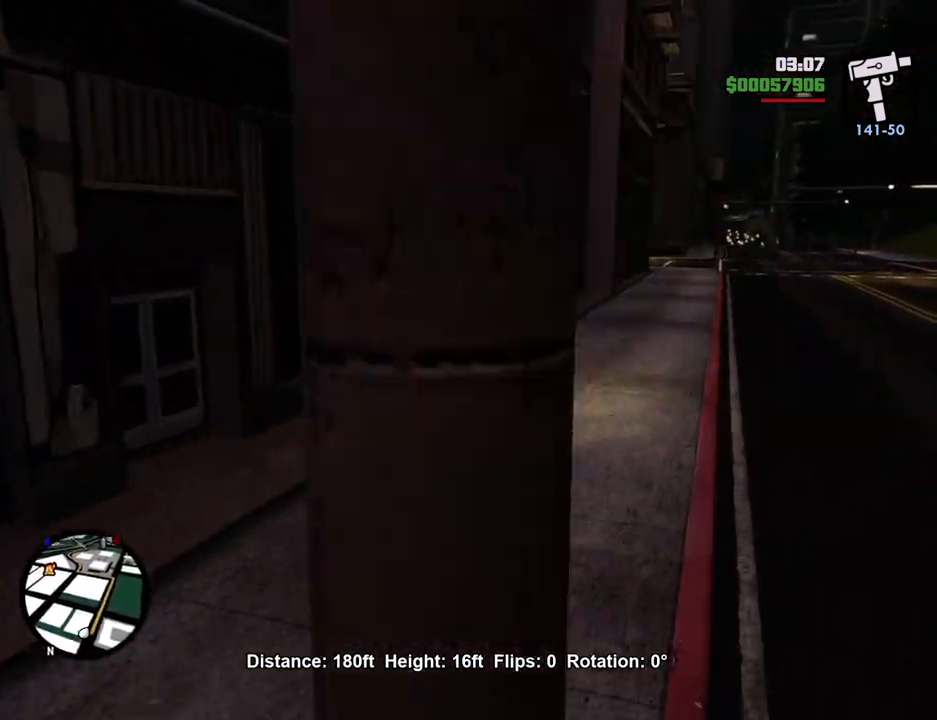
{"keys": ["2", "w"], "mouse": [], "events": [[84, "2", "up"], [184, "2", "down"], [317, "2", "up"], [418, "2", "down"]]}
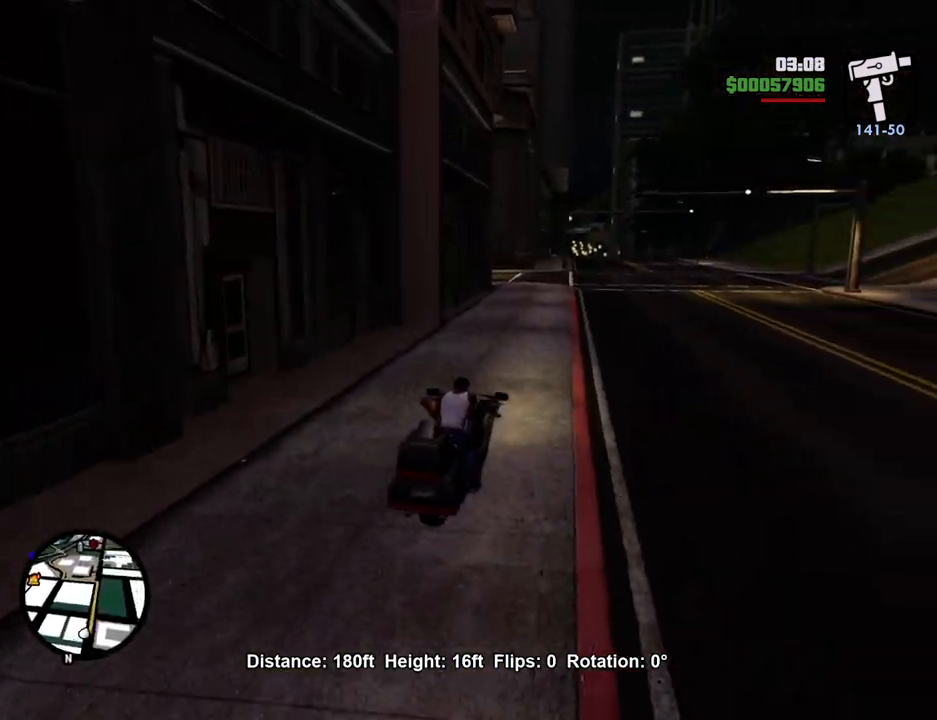
{"keys": ["2", "w"], "mouse": [], "events": [[50, "2", "up"], [151, "2", "down"], [251, "a", "down"], [284, "2", "up"], [384, "2", "down"], [435, "a", "up"]]}
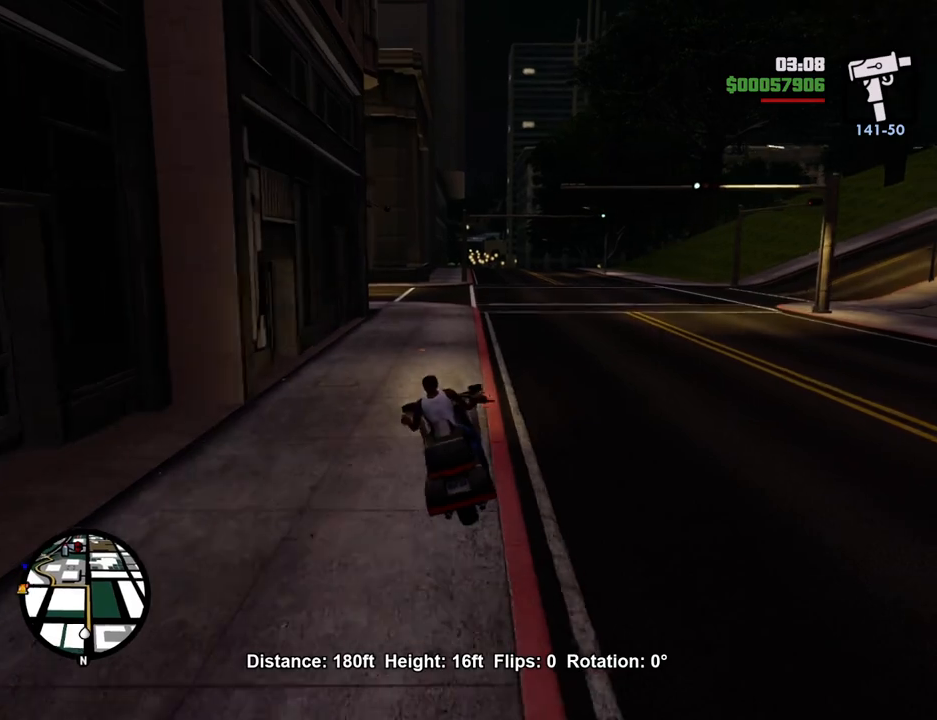
{"keys": ["w"], "mouse": [], "events": [[17, "2", "up"], [117, "2", "down"], [251, "2", "up"], [351, "2", "down"], [401, "d", "down"], [501, "2", "up"], [501, "d", "up"]]}
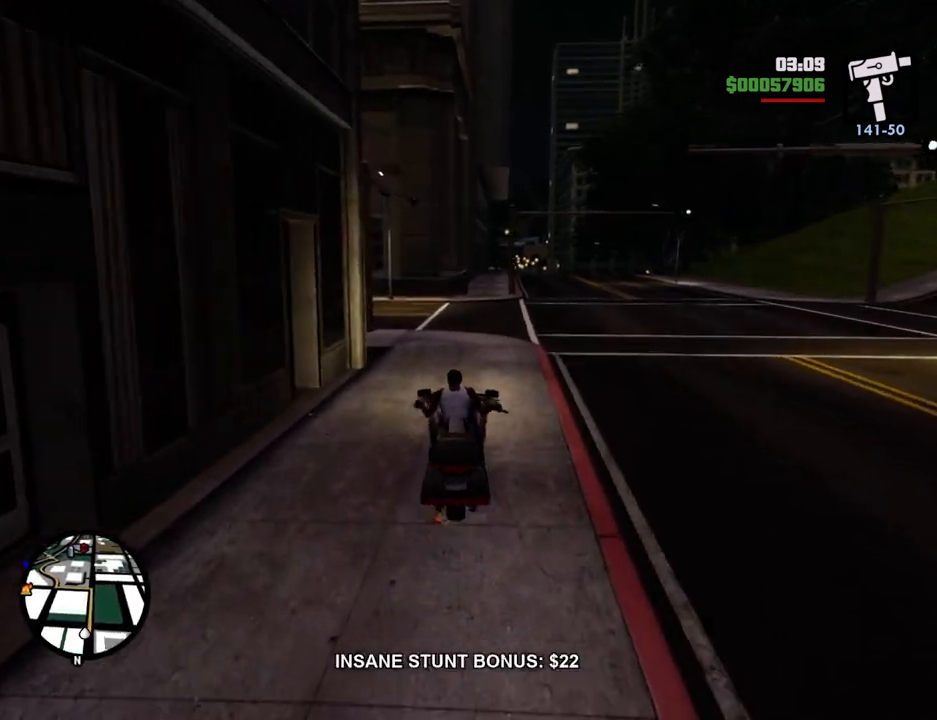
{"keys": ["2", "w"], "mouse": [], "events": [[84, "2", "down"], [184, "2", "up"], [268, "2", "down"], [418, "2", "up"], [502, "2", "down"]]}
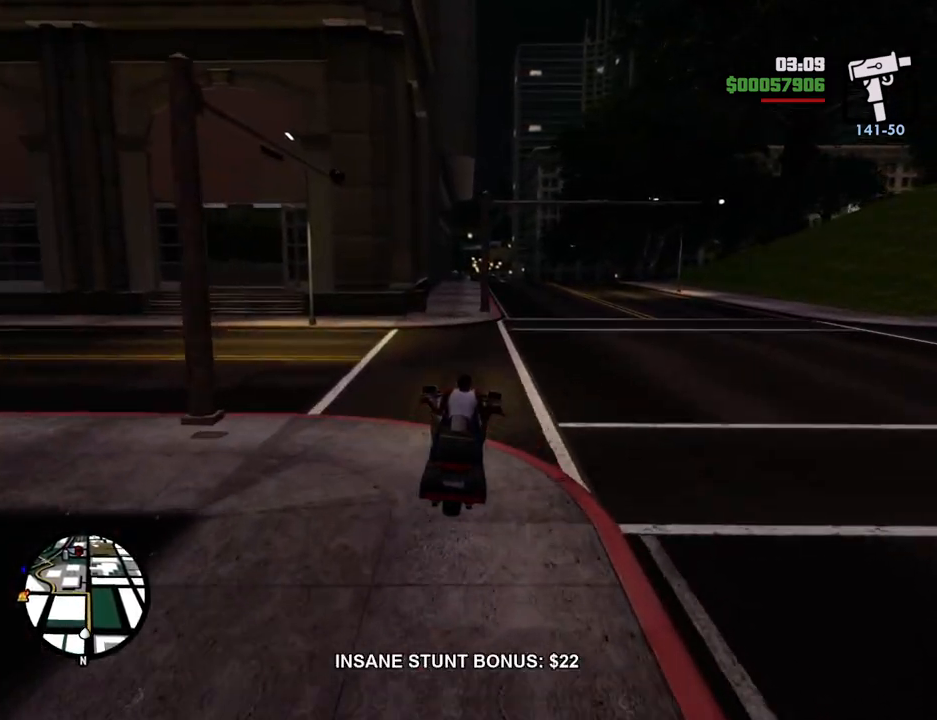
{"keys": ["2", "w"], "mouse": [], "events": [[150, "2", "up"], [200, "a", "down"], [250, "2", "down"], [250, "a", "up"], [334, "2", "up"], [434, "2", "down"]]}
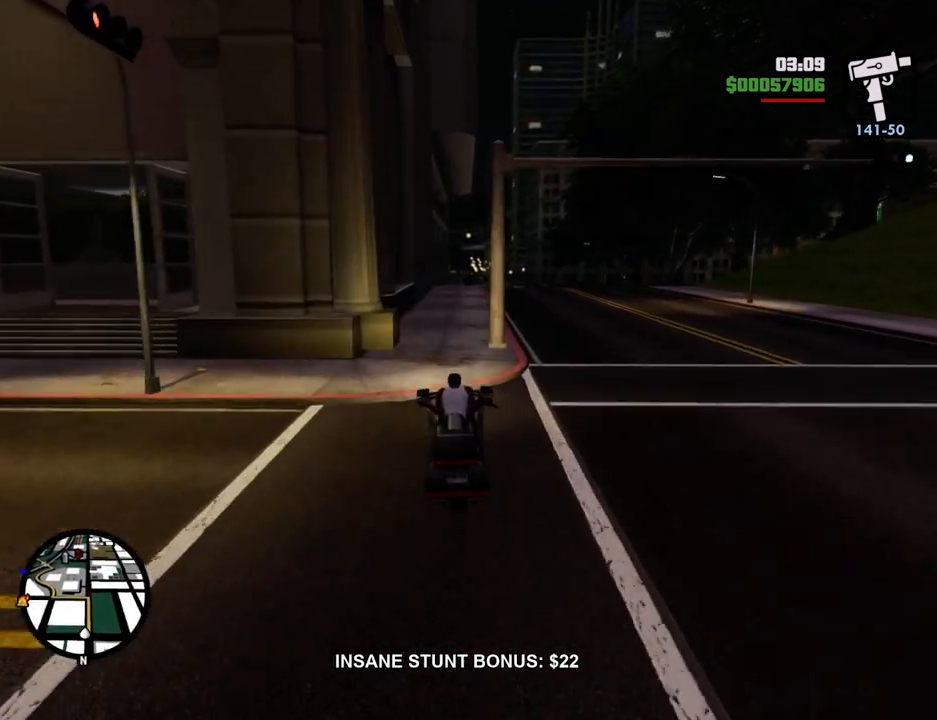
{"keys": ["2", "w"], "mouse": [], "events": [[67, "2", "up"], [167, "2", "down"], [301, "2", "up"], [401, "2", "down"]]}
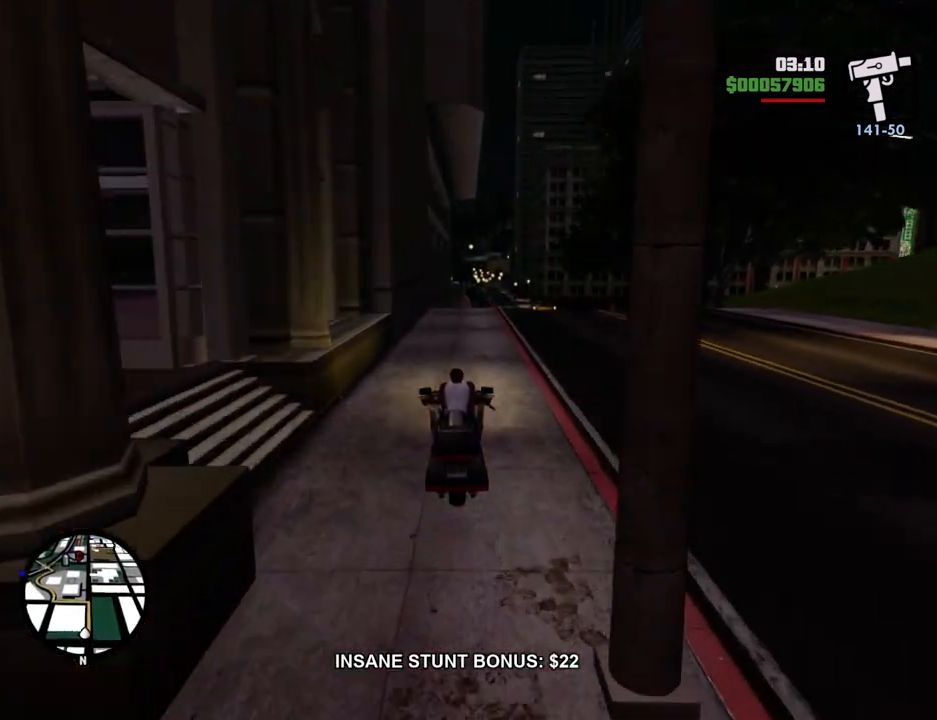
{"keys": ["w"], "mouse": [], "events": [[33, "2", "up"], [134, "2", "down"], [267, "2", "up"], [368, "2", "down"], [368, "d", "down"], [418, "d", "up"], [468, "2", "up"]]}
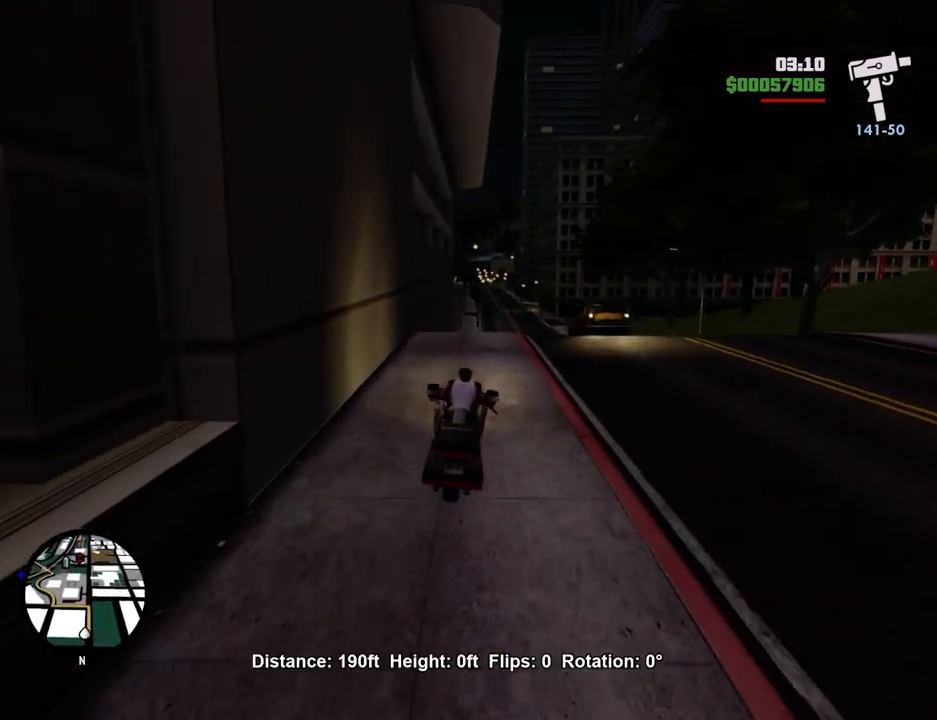
{"keys": ["5", "w"], "mouse": [], "events": [[50, "2", "down"], [151, "2", "up"], [334, "5", "down"]]}
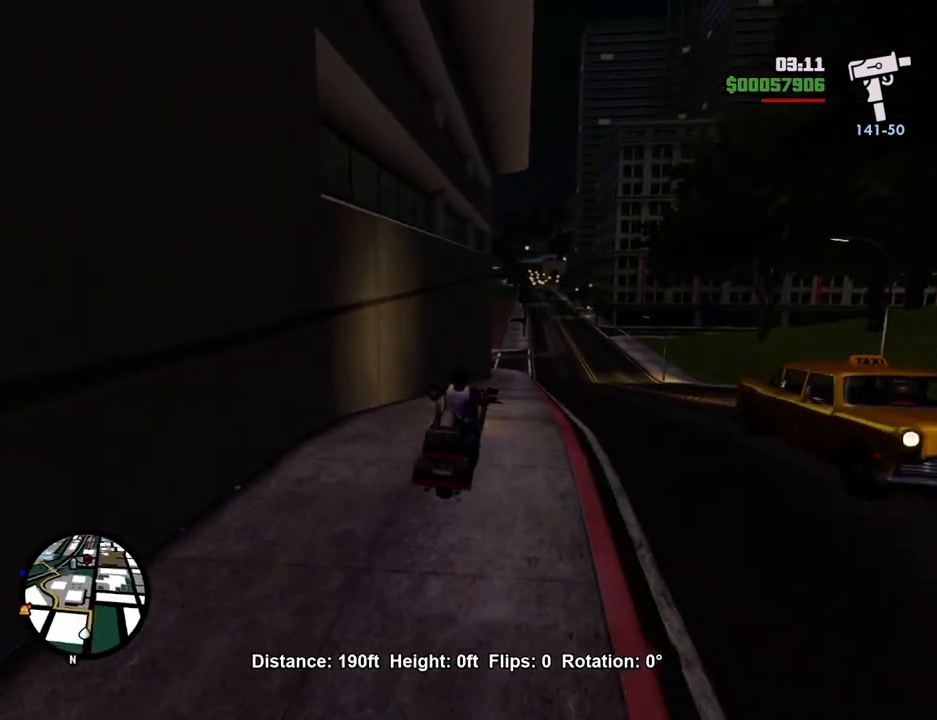
{"keys": ["w"], "mouse": [], "events": [[218, "5", "up"], [301, "2", "down"], [301, "a", "down"], [435, "2", "up"], [435, "a", "up"]]}
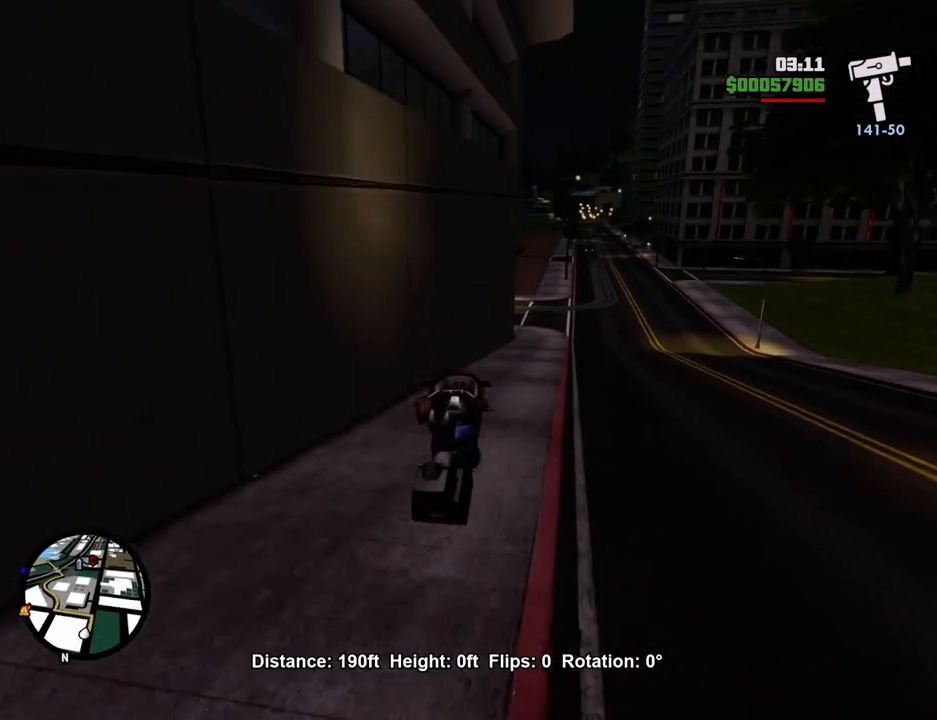
{"keys": ["2", "w"], "mouse": [], "events": [[16, "2", "down"], [167, "2", "up"], [250, "2", "down"], [300, "a", "down"], [350, "2", "up"], [451, "a", "up"], [484, "2", "down"]]}
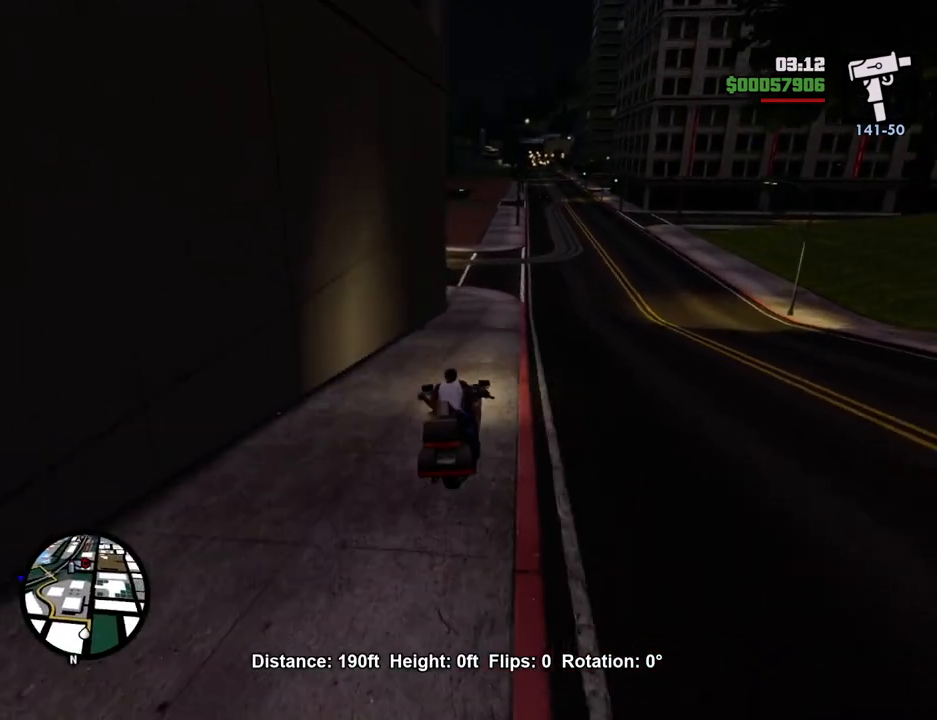
{"keys": ["2", "w"], "mouse": [], "events": [[83, "2", "up"], [234, "2", "down"], [317, "2", "up"], [417, "2", "down"]]}
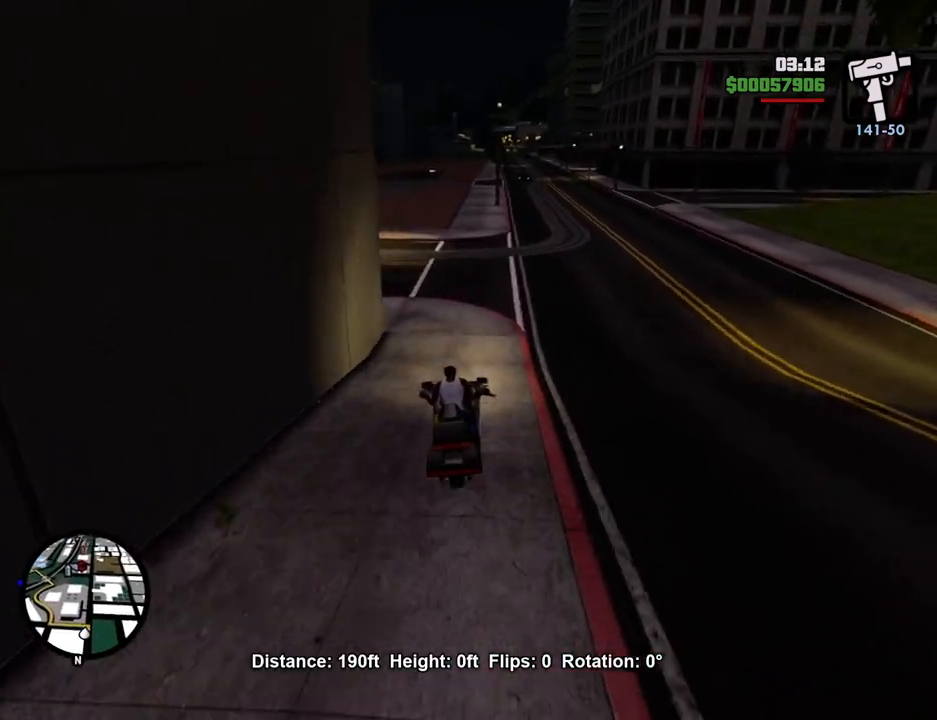
{"keys": ["w"], "mouse": [], "events": [[67, "2", "up"], [167, "2", "down"], [267, "2", "up"], [351, "2", "down"], [501, "2", "up"]]}
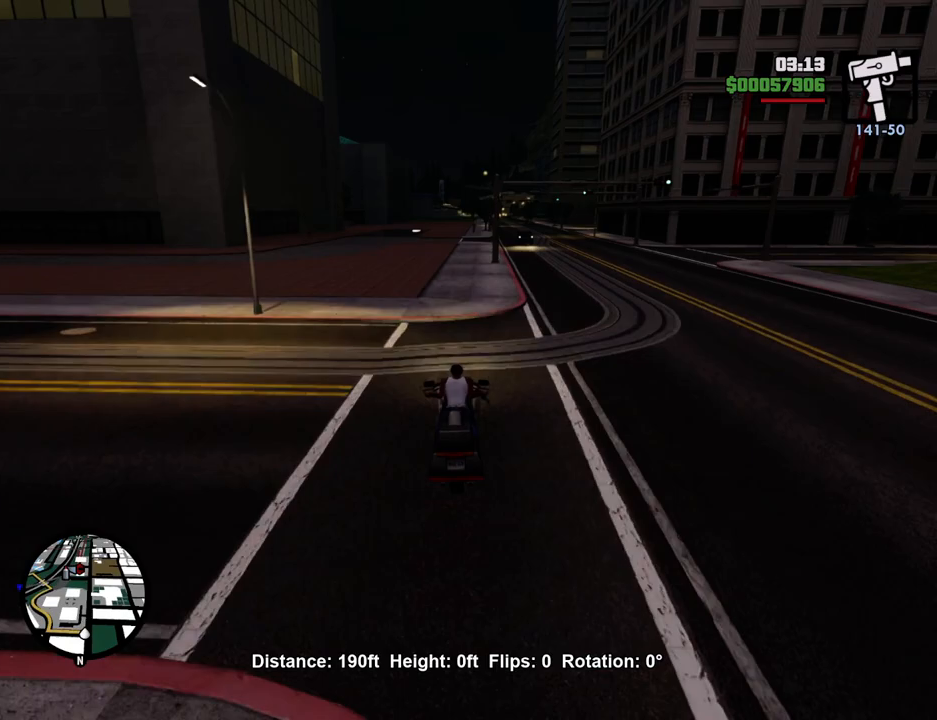
{"keys": ["w"], "mouse": [], "events": [[84, "2", "down"], [234, "2", "up"], [318, "2", "down"], [468, "2", "up"]]}
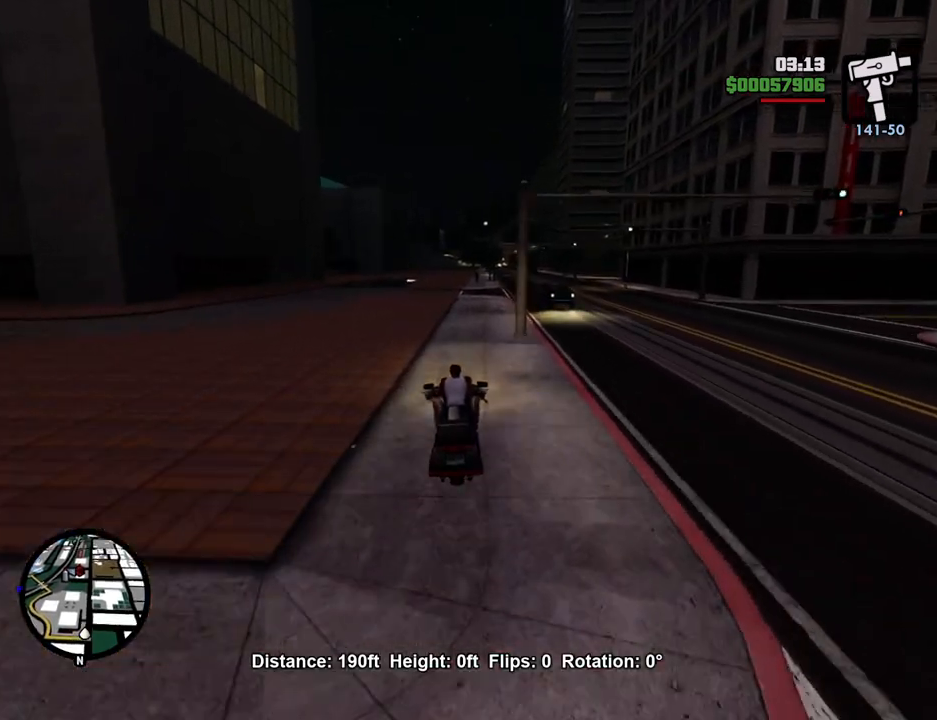
{"keys": ["2", "w"], "mouse": [], "events": [[51, "2", "down"], [201, "2", "up"], [284, "2", "down"]]}
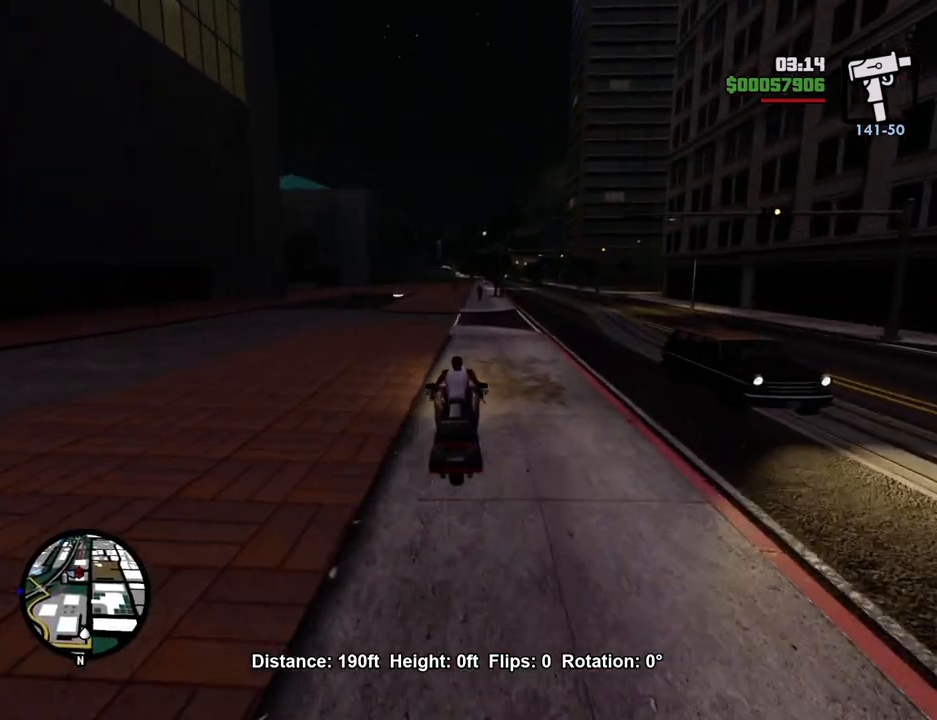
{"keys": ["2", "w"], "mouse": [], "events": [[66, "2", "up"], [217, "2", "down"], [300, "2", "up"], [300, "a", "down"], [401, "2", "down"], [451, "a", "up"]]}
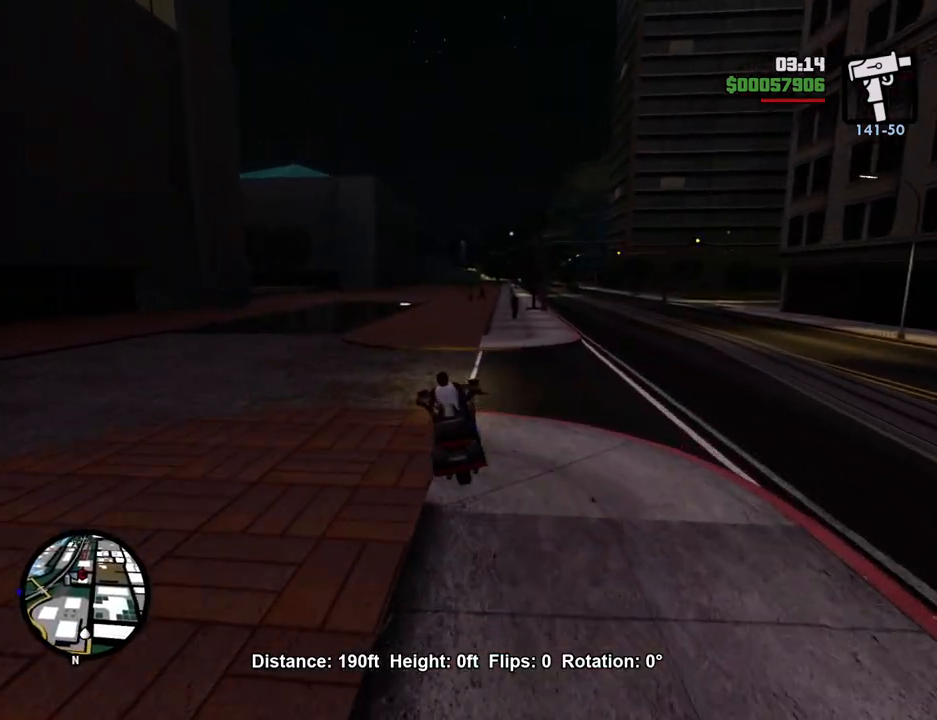
{"keys": ["2", "w"], "mouse": [], "events": [[33, "2", "up"], [133, "2", "down"], [267, "2", "up"], [367, "2", "down"]]}
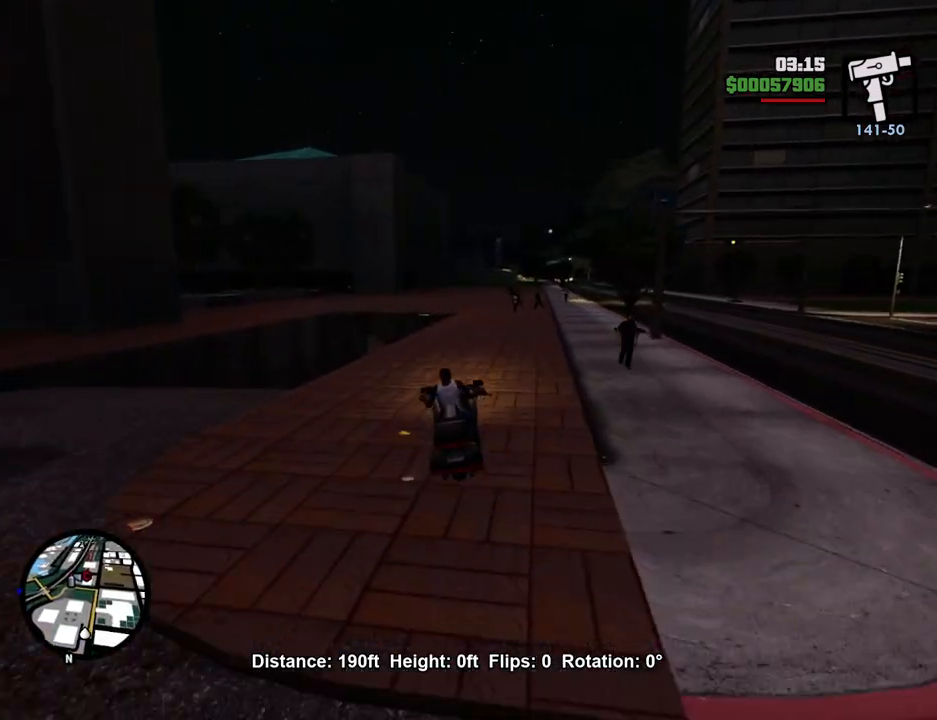
{"keys": ["w"], "mouse": [], "events": [[17, "2", "up"], [100, "2", "down"], [150, "d", "down"], [251, "2", "up"], [251, "d", "up"], [334, "2", "down"], [484, "2", "up"]]}
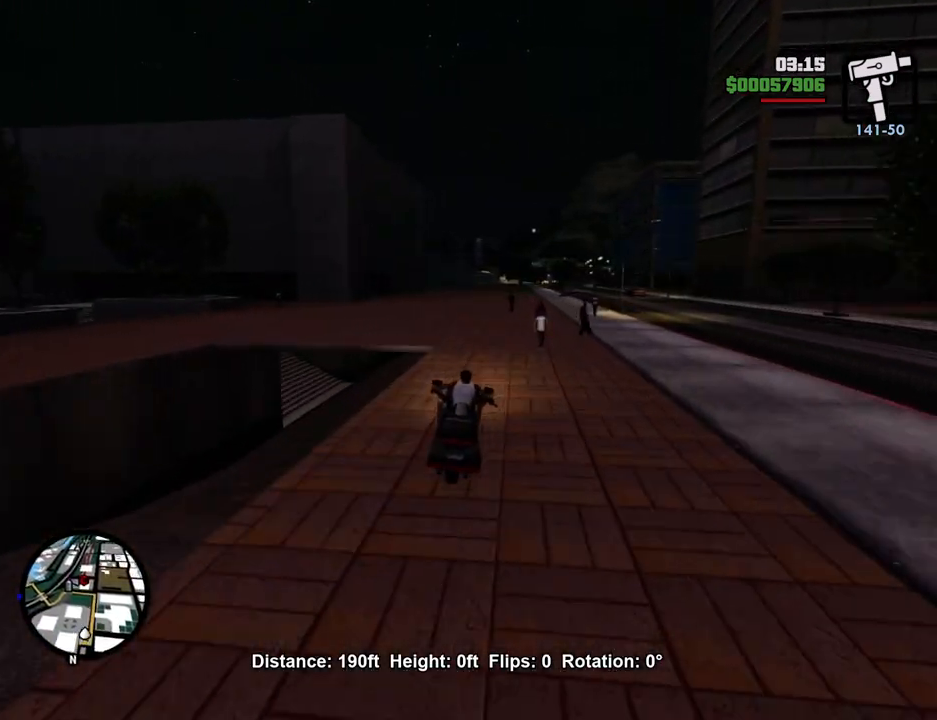
{"keys": ["d", "w"], "mouse": [], "events": [[67, "2", "down"], [217, "2", "up"], [301, "2", "down"], [451, "2", "up"], [501, "d", "down"]]}
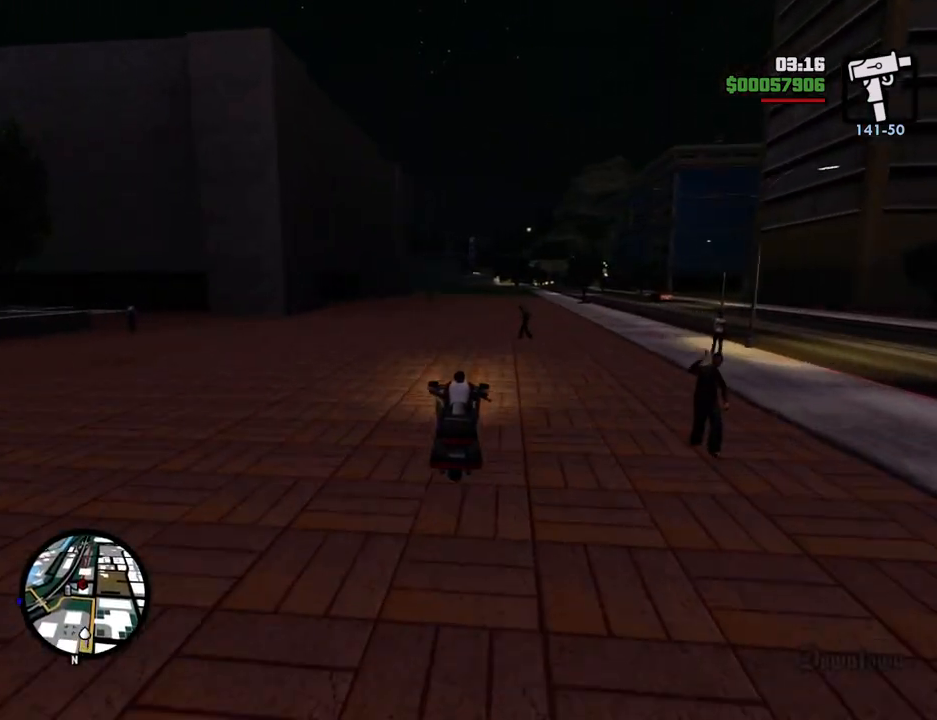
{"keys": ["2", "w"], "mouse": [], "events": [[34, "2", "down"], [184, "2", "up"], [184, "d", "up"], [268, "2", "down"], [418, "2", "up"], [502, "2", "down"]]}
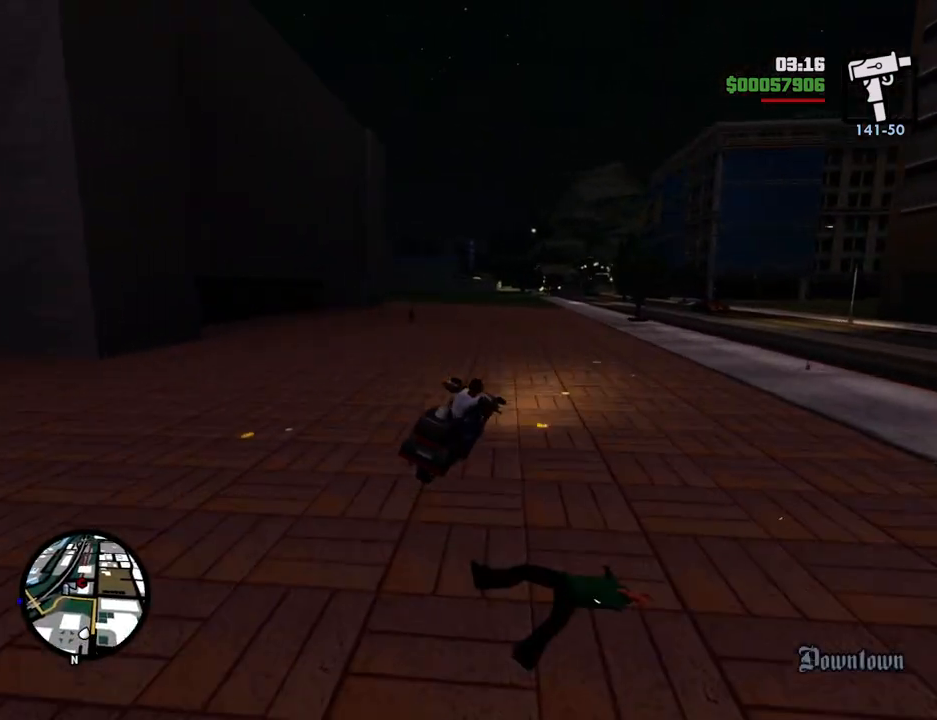
{"keys": ["a", "w"], "mouse": [], "events": [[150, "2", "up"], [233, "2", "down"], [384, "2", "up"], [384, "a", "down"]]}
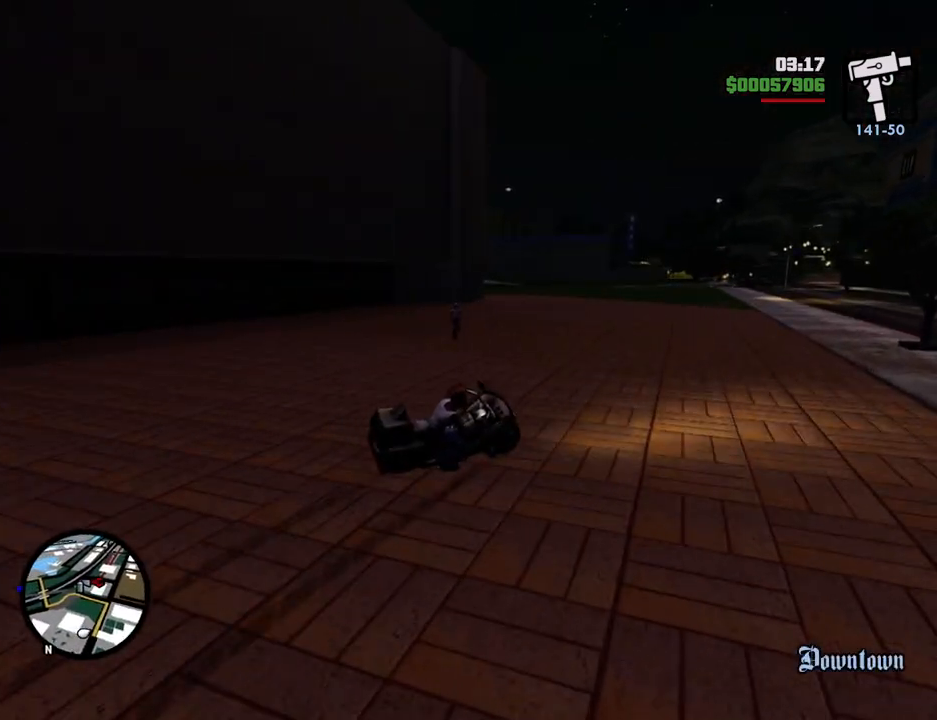
{"keys": ["5", "a"], "mouse": [], "events": [[217, "w", "up"], [501, "5", "down"]]}
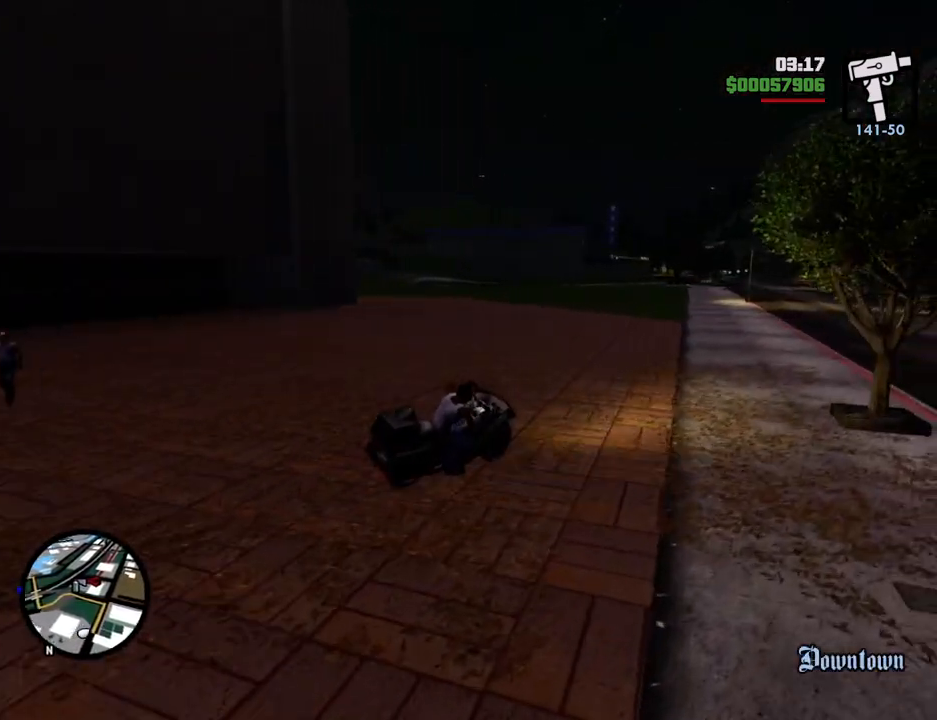
{"keys": ["2", "a", "w"], "mouse": [], "events": [[267, "5", "up"], [417, "w", "down"], [501, "2", "down"]]}
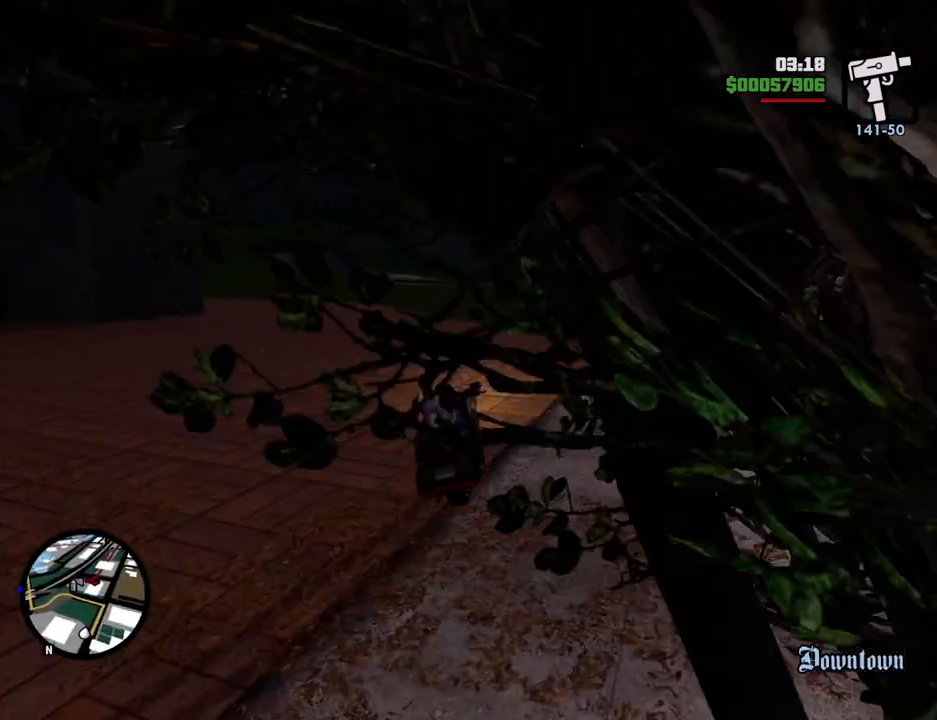
{"keys": ["a", "w"], "mouse": [], "events": [[200, "2", "up"], [284, "2", "down"], [418, "2", "up"]]}
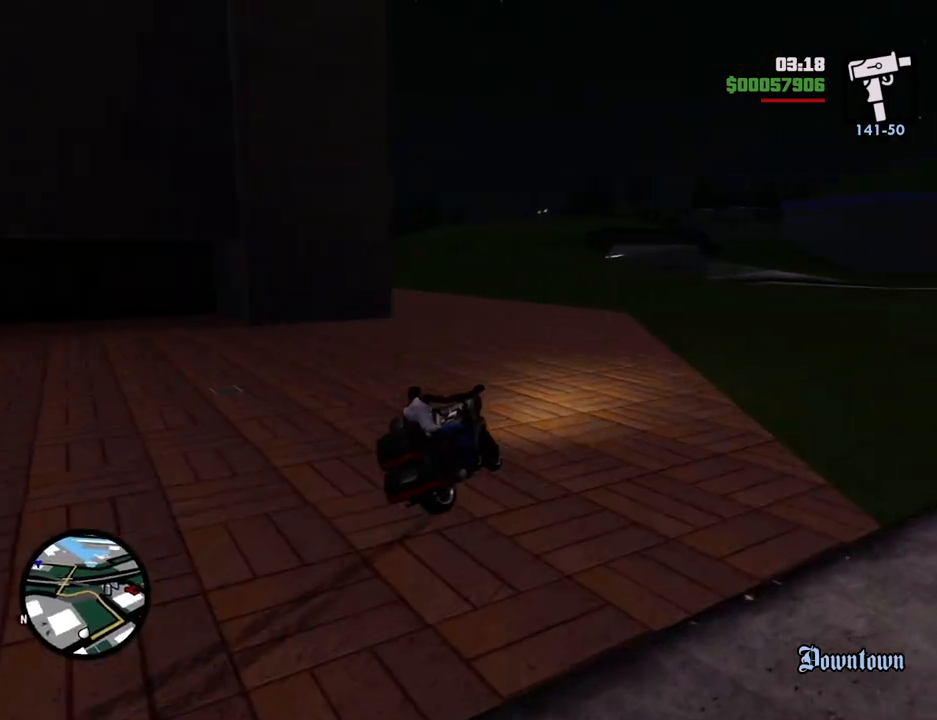
{"keys": ["a", "w"], "mouse": [], "events": [[17, "2", "down"], [151, "2", "up"]]}
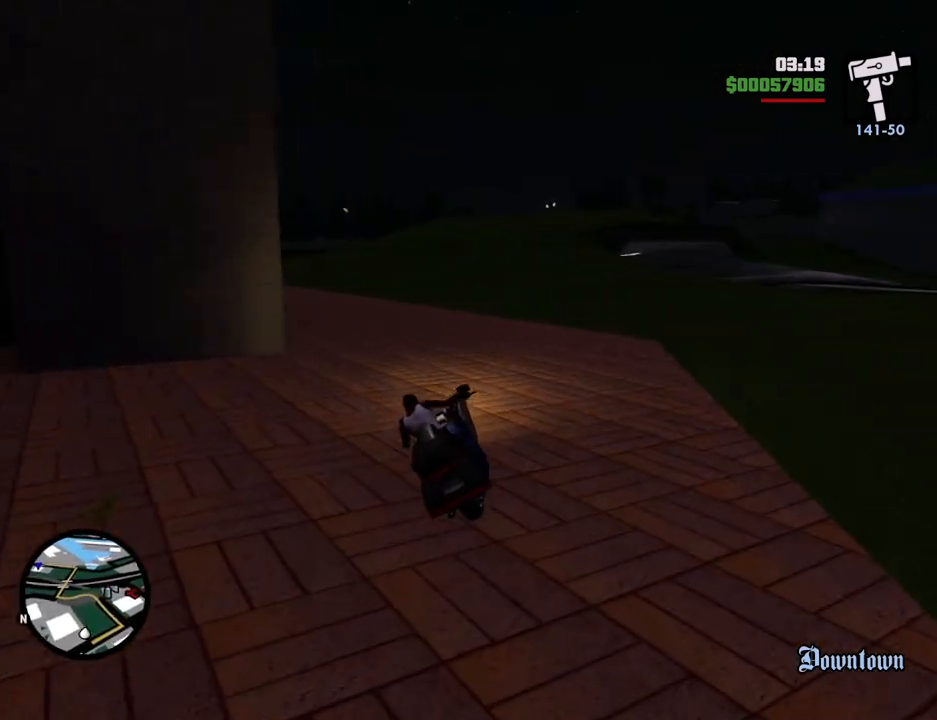
{"keys": ["2", "w"], "mouse": [], "events": [[17, "2", "down"], [117, "2", "up"], [218, "2", "down"], [251, "a", "up"], [351, "2", "up"], [451, "2", "down"]]}
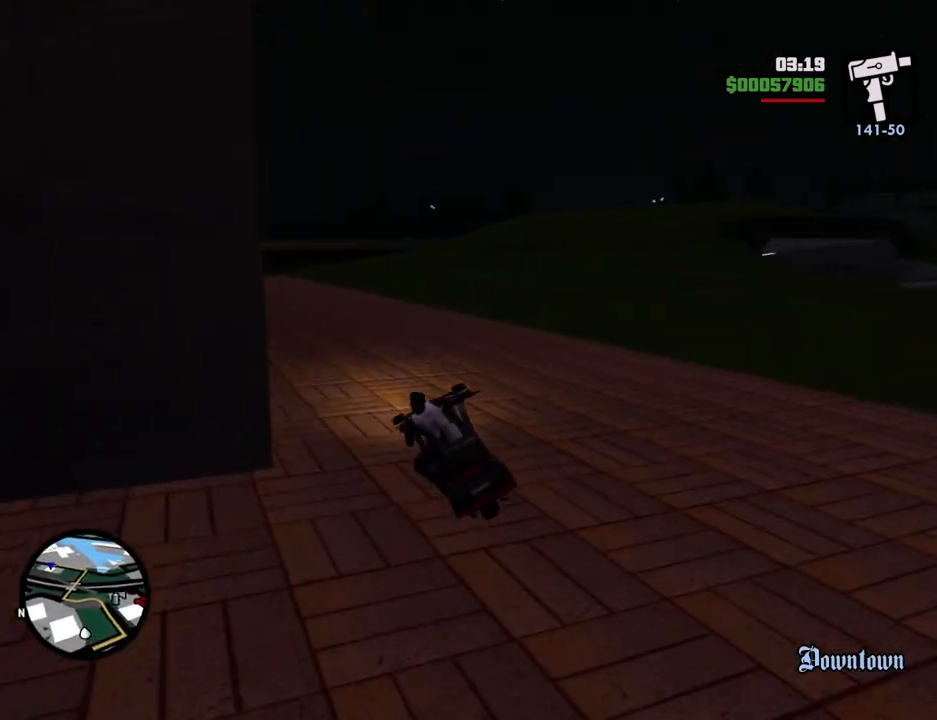
{"keys": ["2", "w"], "mouse": [], "events": [[83, "2", "up"], [183, "2", "down"], [317, "2", "up"], [367, "2", "down"]]}
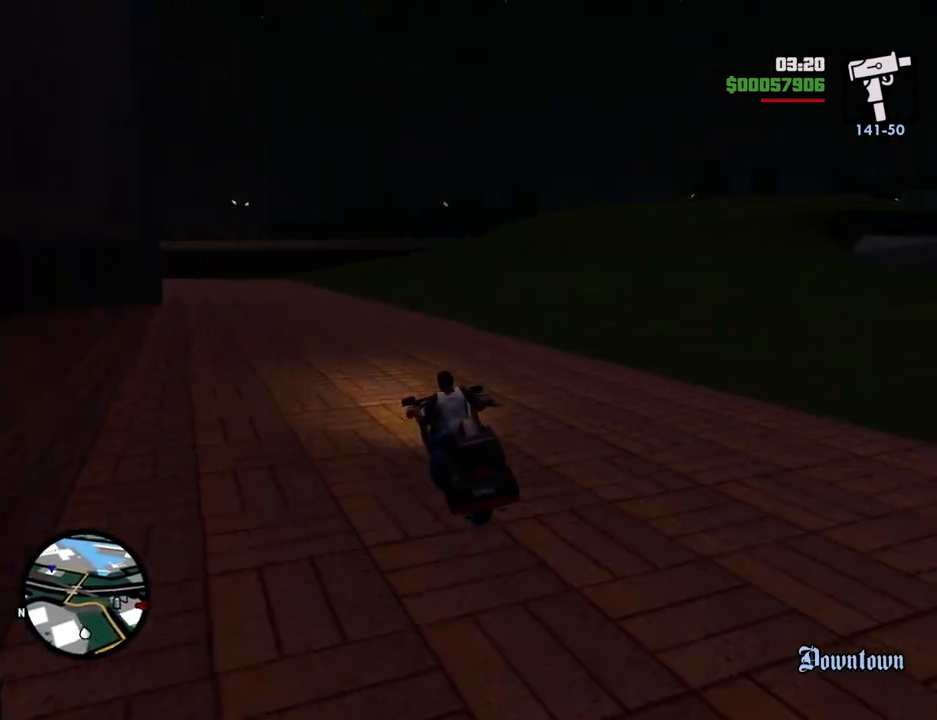
{"keys": ["w"], "mouse": [], "events": [[17, "2", "up"], [117, "2", "down"], [251, "2", "up"], [351, "2", "down"], [451, "2", "up"]]}
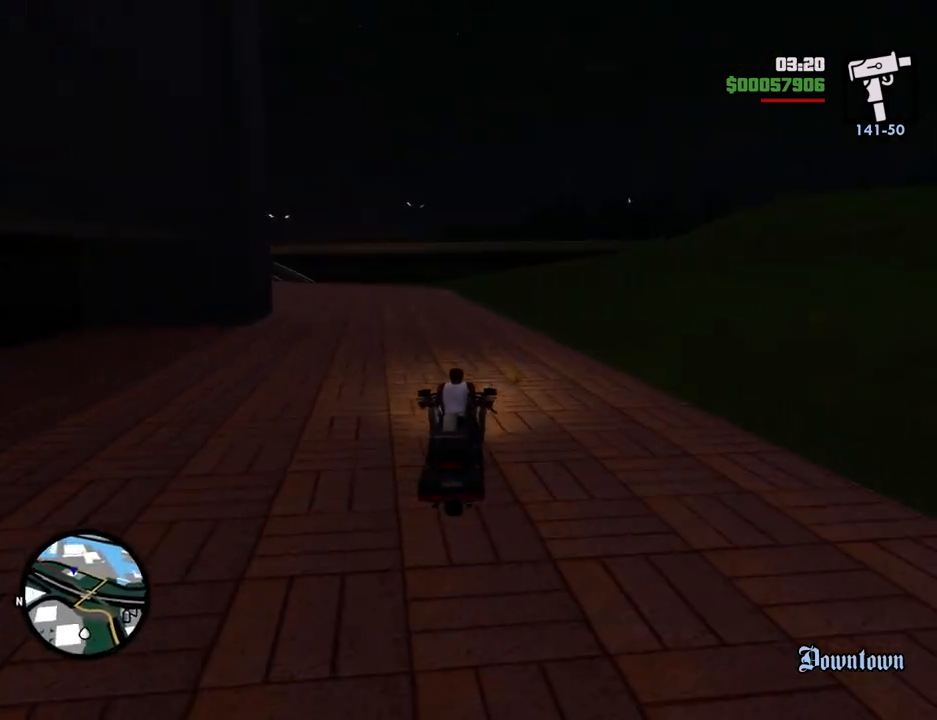
{"keys": ["a", "w"], "mouse": [], "events": [[34, "2", "down"], [184, "2", "up"], [234, "a", "down"], [267, "2", "down"], [418, "2", "up"]]}